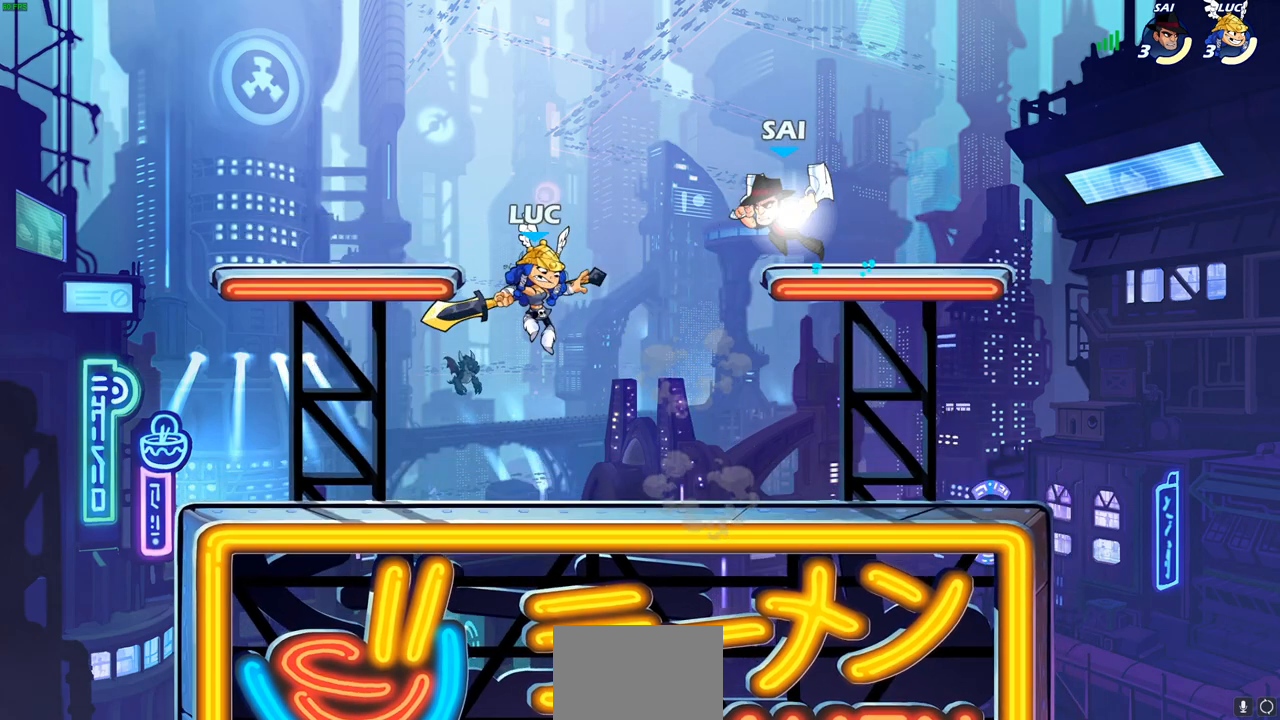
Gameplay with a controller (PlayStation layout); each line is a JSON object with the inputs held at the frame after it. "events" lists button and stick changes between this image and that frame as [ms after this image, input, new state], when the widget could be followed in between.
{"buttons": [], "left_stick": "center", "right_stick": "center", "events": [[133, "left_stick", "up-left"], [217, "left_stick", "up-right"], [300, "left_stick", "center"], [333, "SQUARE", "down"], [417, "SQUARE", "up"]]}
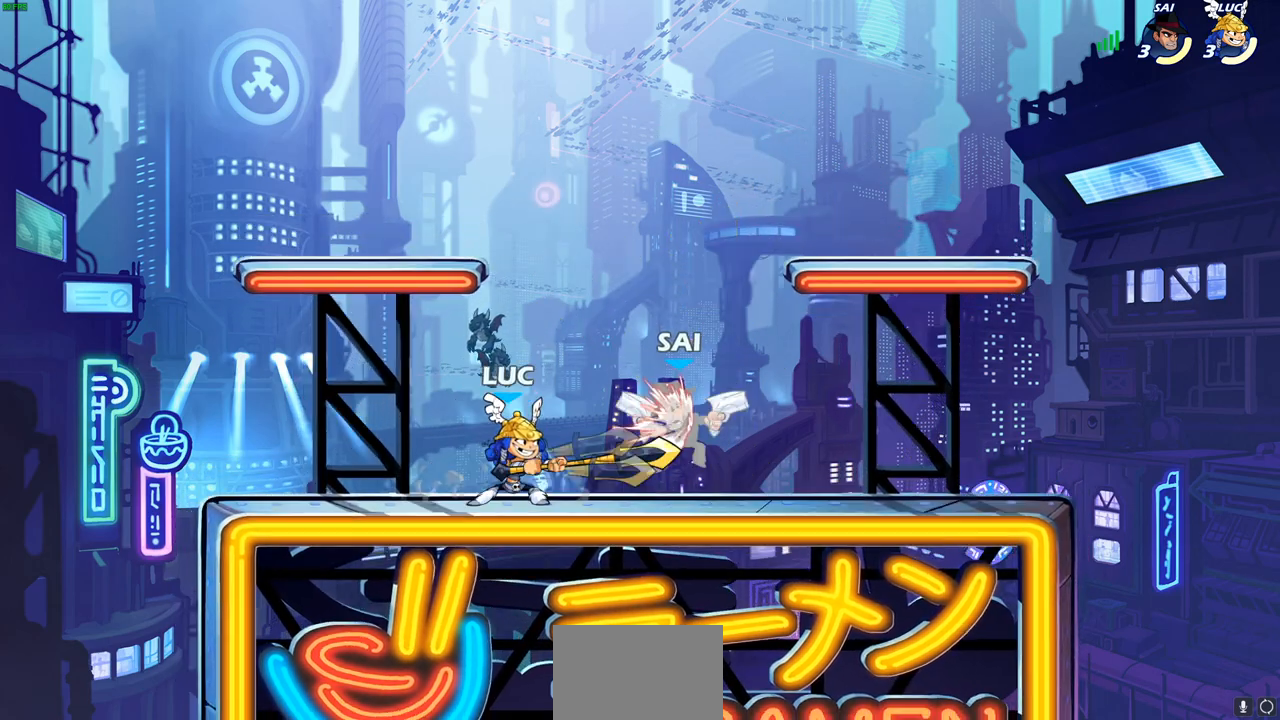
{"buttons": ["R1", "R2"], "left_stick": "down-right", "right_stick": "center", "events": [[17, "SQUARE", "down"], [100, "SQUARE", "up"], [183, "SQUARE", "down"], [300, "SQUARE", "up"], [350, "left_stick", "right"], [450, "left_stick", "down-right"], [483, "R1", "down"], [483, "R2", "down"]]}
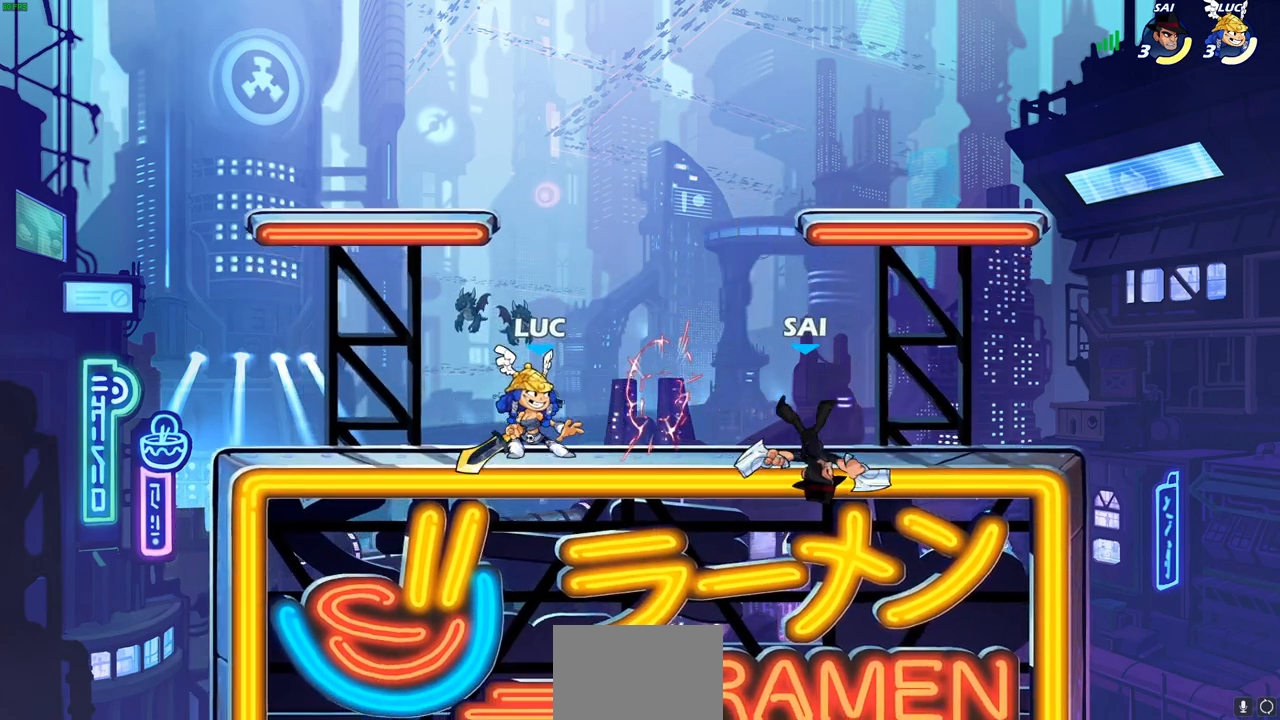
{"buttons": [], "left_stick": "center", "right_stick": "center", "events": [[17, "left_stick", "down"], [33, "CIRCLE", "down"], [83, "R1", "up"], [117, "R2", "up"], [133, "CIRCLE", "up"], [200, "left_stick", "center"]]}
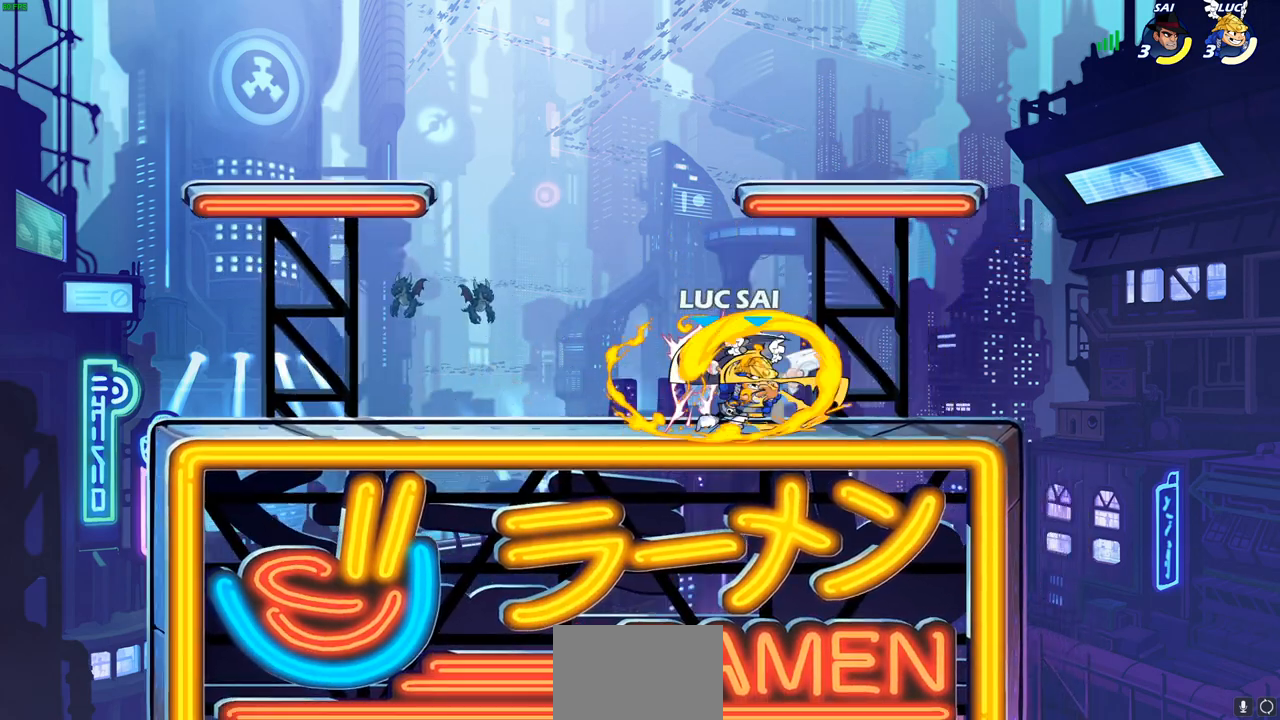
{"buttons": [], "left_stick": "center", "right_stick": "center", "events": []}
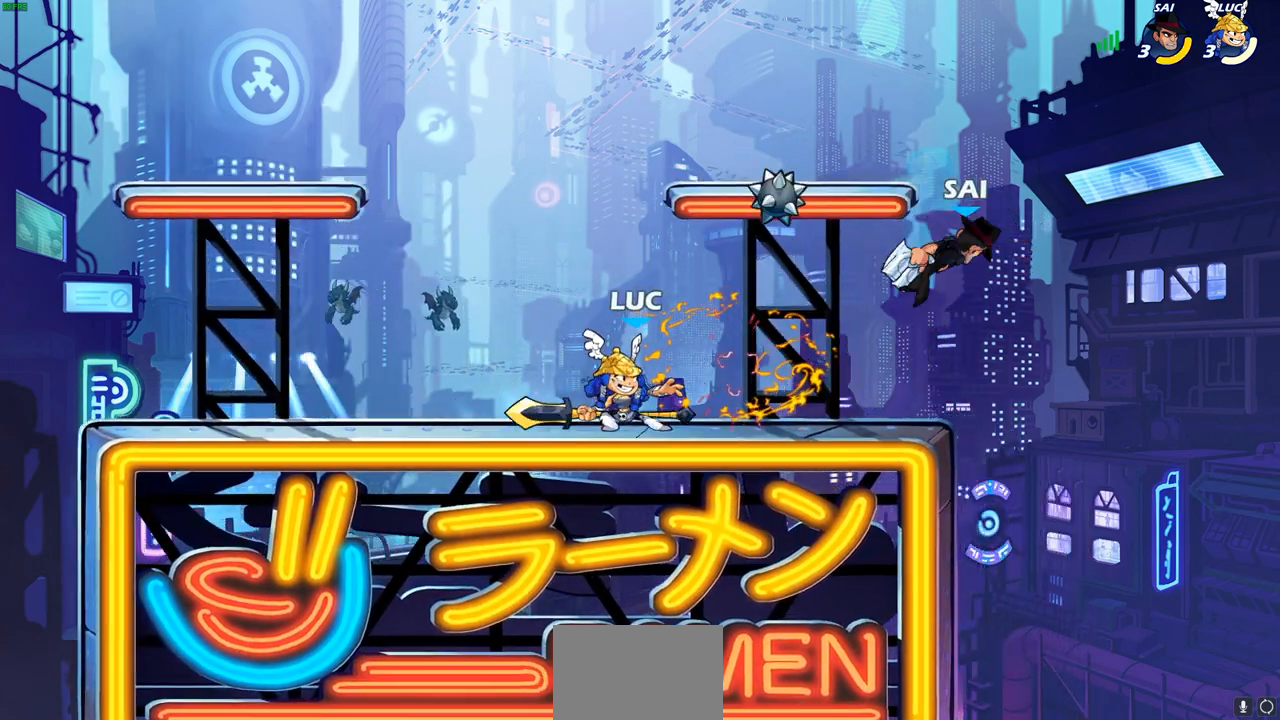
{"buttons": [], "left_stick": "right", "right_stick": "center", "events": [[400, "left_stick", "right"]]}
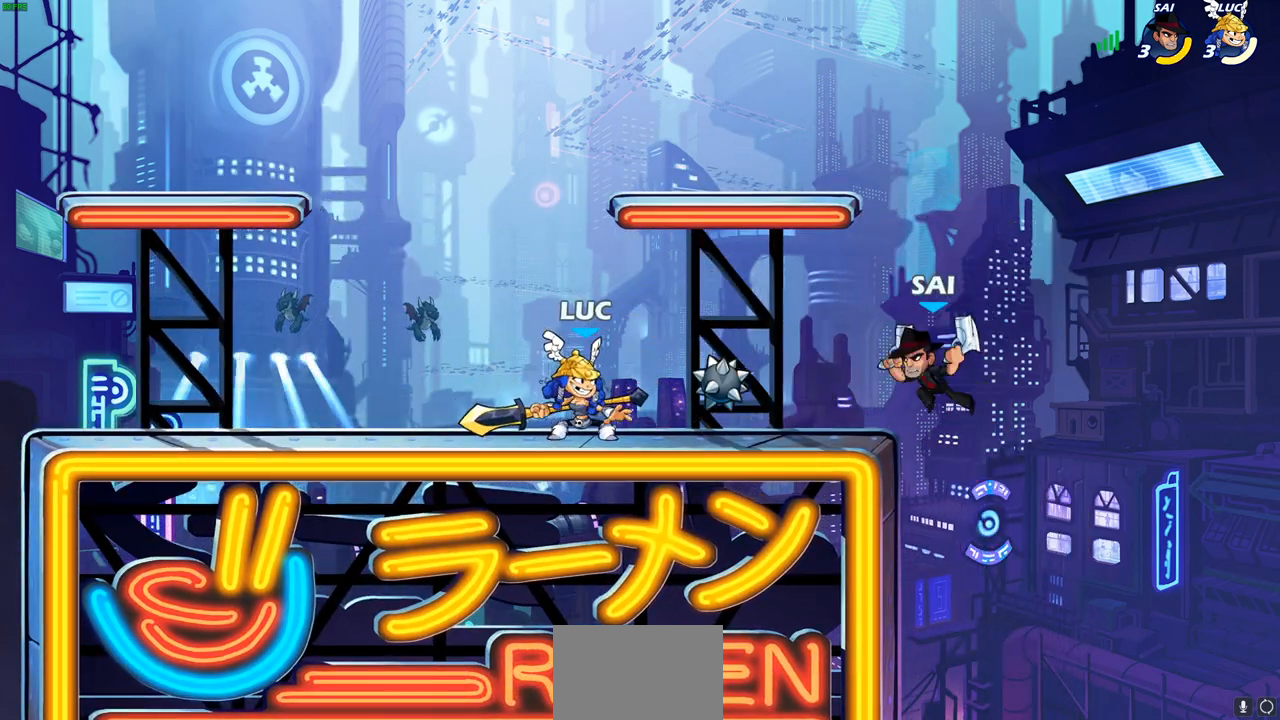
{"buttons": [], "left_stick": "center", "right_stick": "center", "events": [[33, "R2", "down"], [33, "left_stick", "down"], [67, "SQUARE", "down"], [133, "R2", "up"], [150, "SQUARE", "up"], [217, "left_stick", "center"]]}
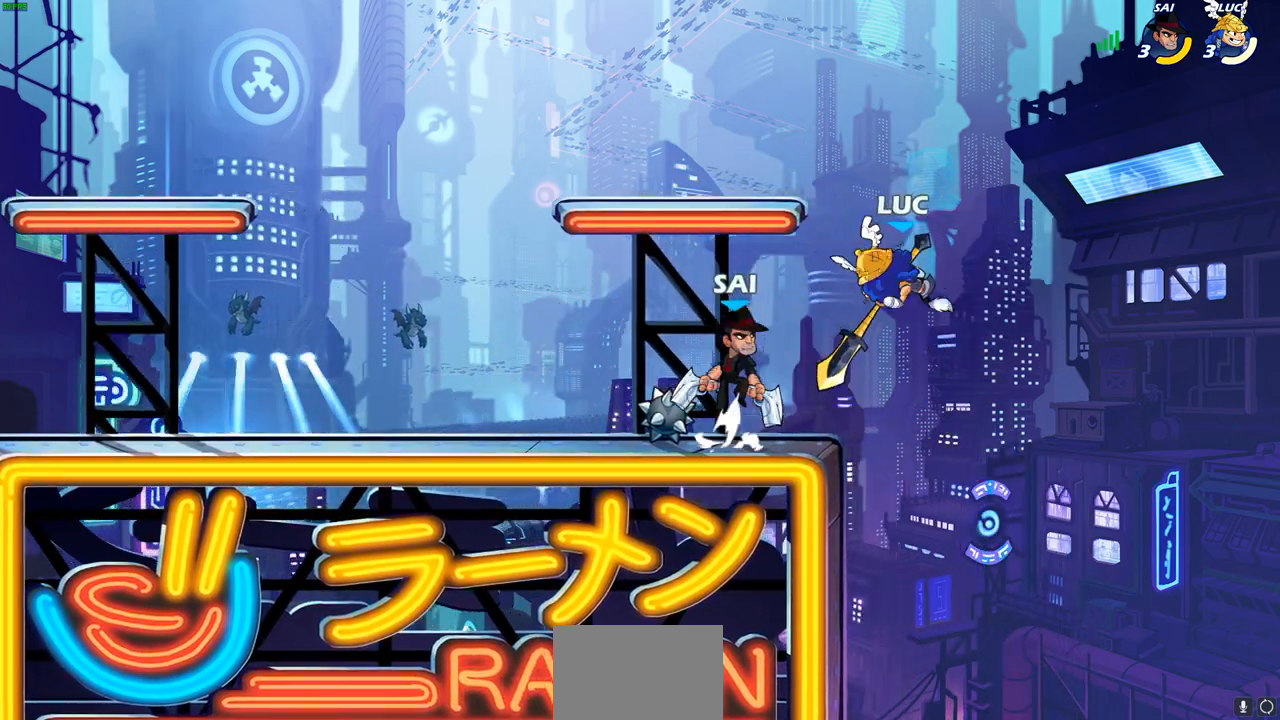
{"buttons": [], "left_stick": "down-left", "right_stick": "center", "events": [[50, "left_stick", "up-left"], [133, "CROSS", "down"], [333, "CROSS", "up"], [400, "left_stick", "down-left"]]}
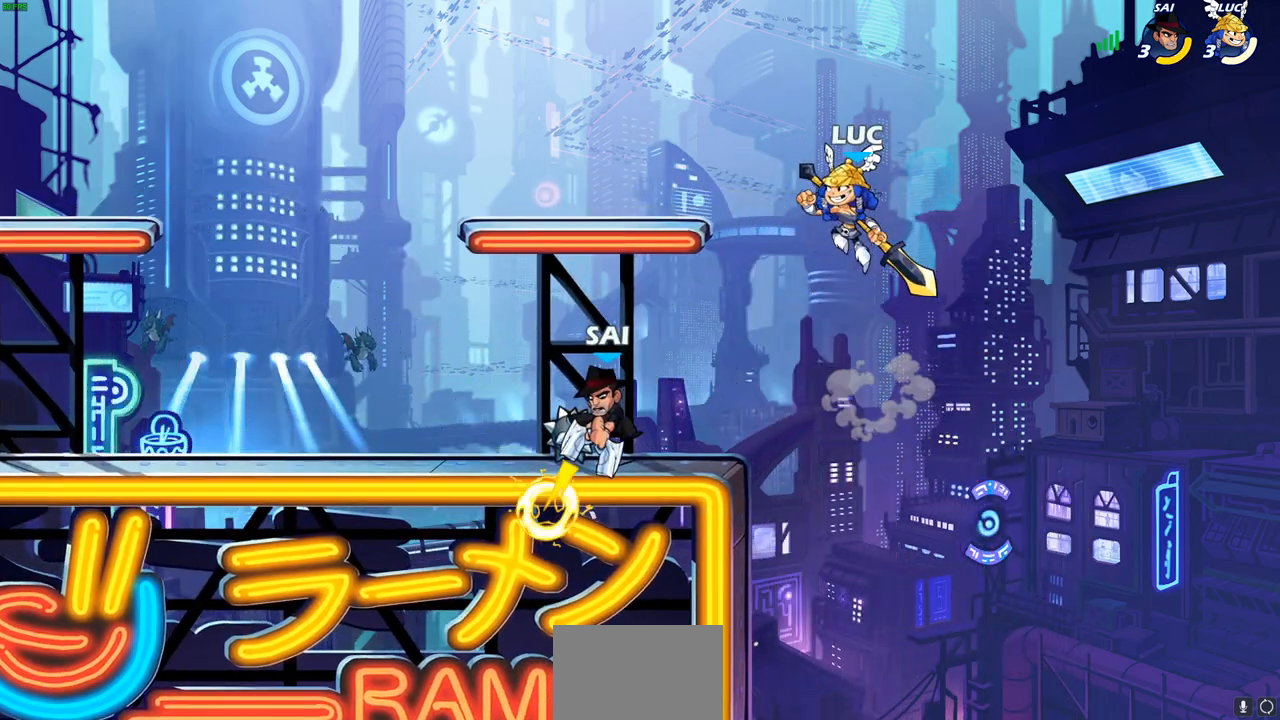
{"buttons": [], "left_stick": "left", "right_stick": "center", "events": [[67, "left_stick", "left"], [117, "SQUARE", "down"], [217, "SQUARE", "up"]]}
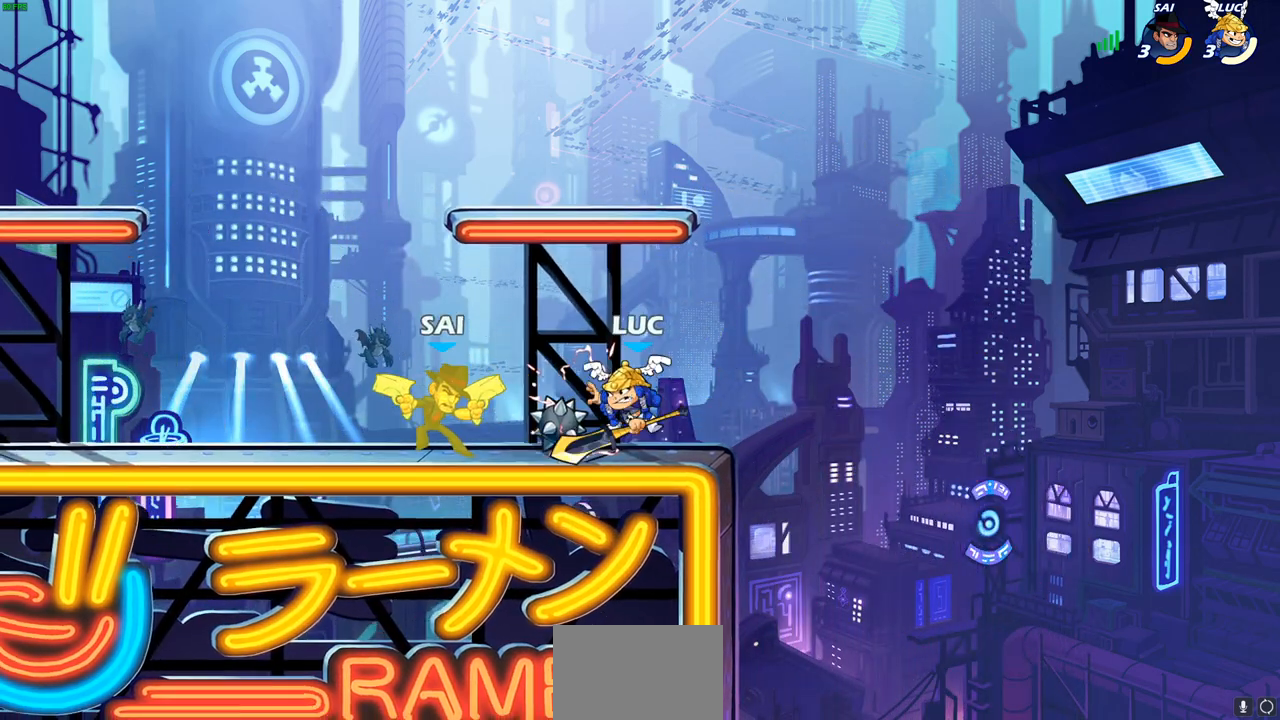
{"buttons": [], "left_stick": "center", "right_stick": "center", "events": [[33, "left_stick", "center"], [100, "SQUARE", "down"], [200, "SQUARE", "up"], [267, "left_stick", "left"], [300, "SQUARE", "down"], [400, "SQUARE", "up"], [433, "left_stick", "center"]]}
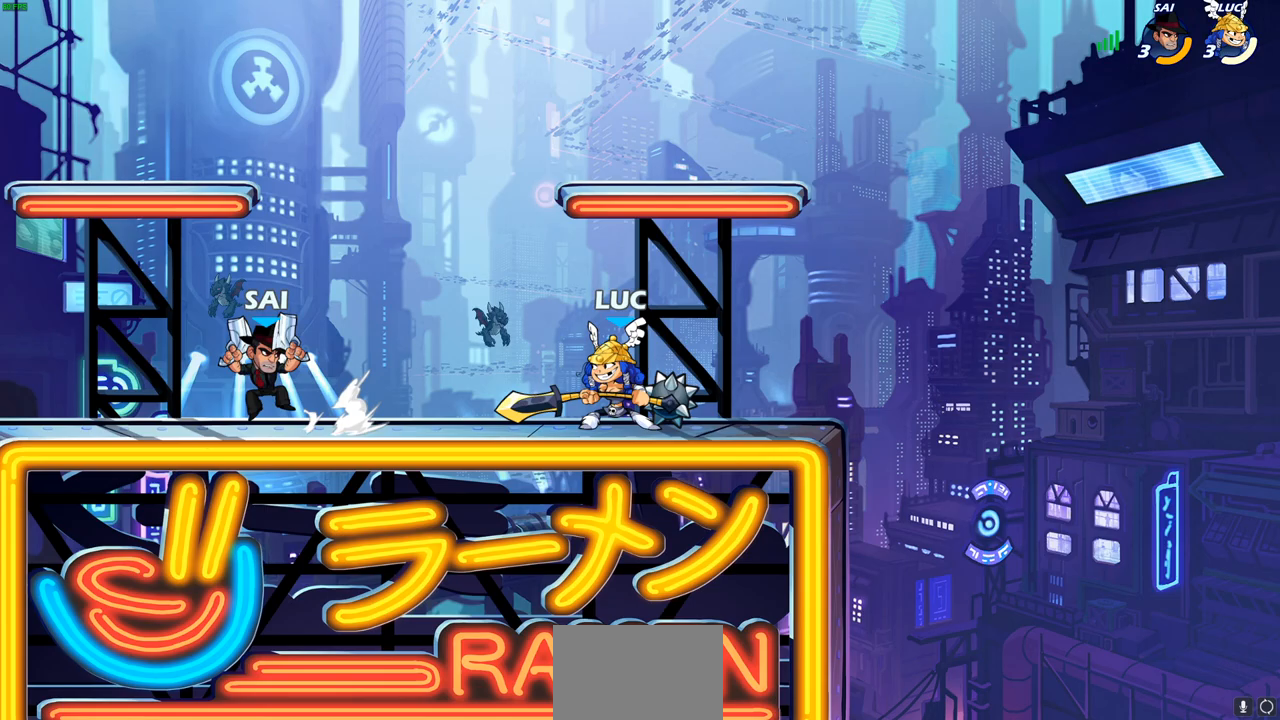
{"buttons": [], "left_stick": "center", "right_stick": "center", "events": [[283, "R1", "down"], [283, "left_stick", "up-left"], [333, "left_stick", "center"], [350, "R1", "up"]]}
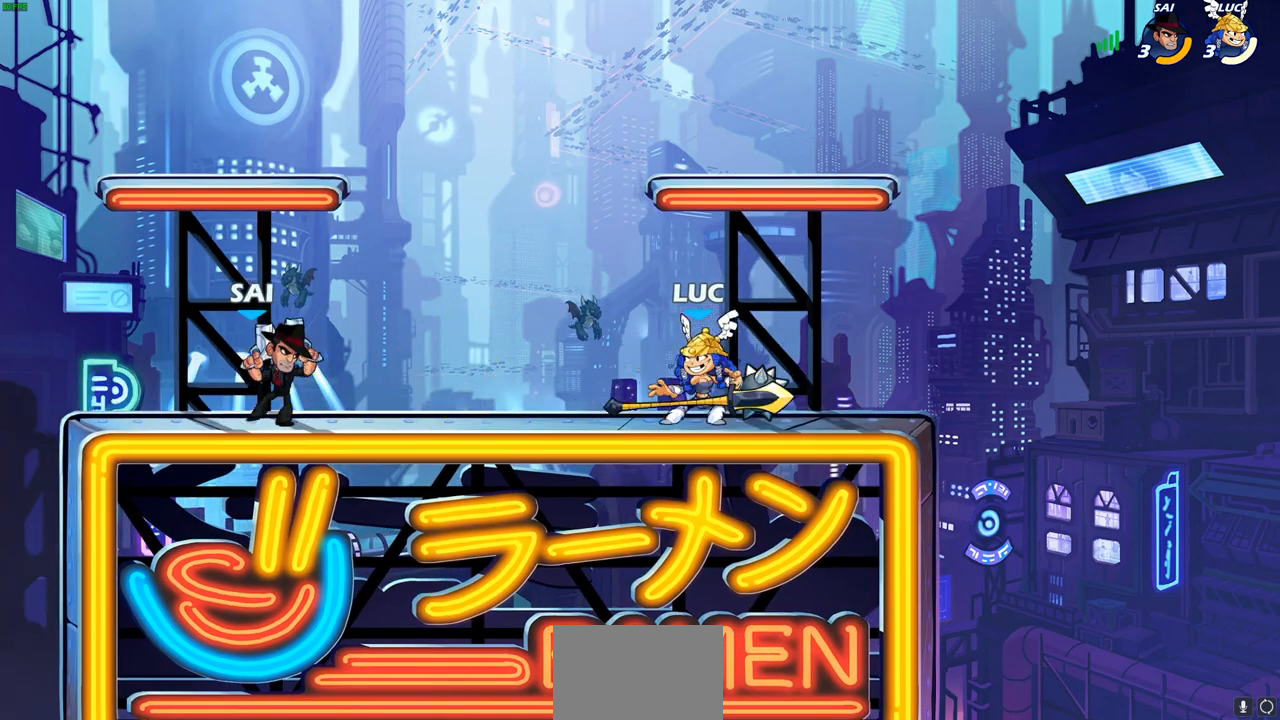
{"buttons": [], "left_stick": "left", "right_stick": "center", "events": [[167, "left_stick", "left"], [283, "R2", "down"], [433, "R2", "up"]]}
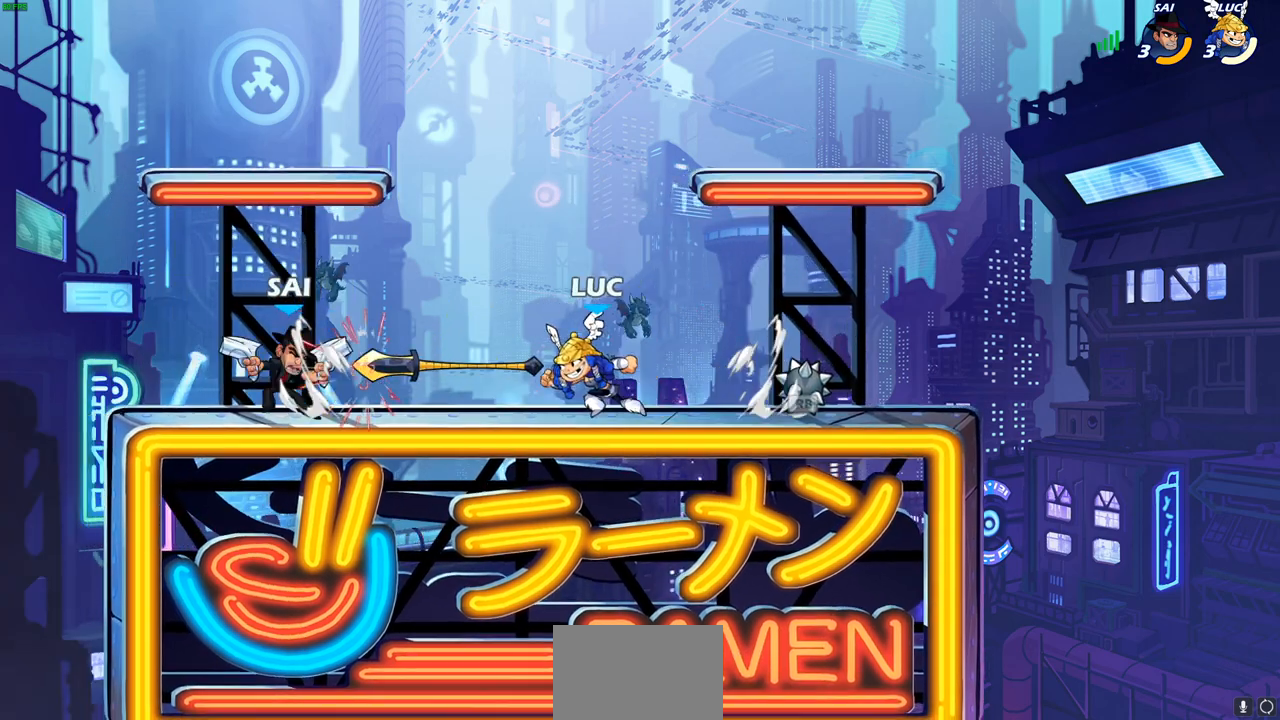
{"buttons": ["SQUARE"], "left_stick": "center", "right_stick": "center", "events": [[83, "R1", "down"], [83, "left_stick", "center"], [117, "SQUARE", "down"], [167, "R1", "up"], [200, "SQUARE", "up"], [267, "SQUARE", "down"], [367, "SQUARE", "up"], [433, "SQUARE", "down"]]}
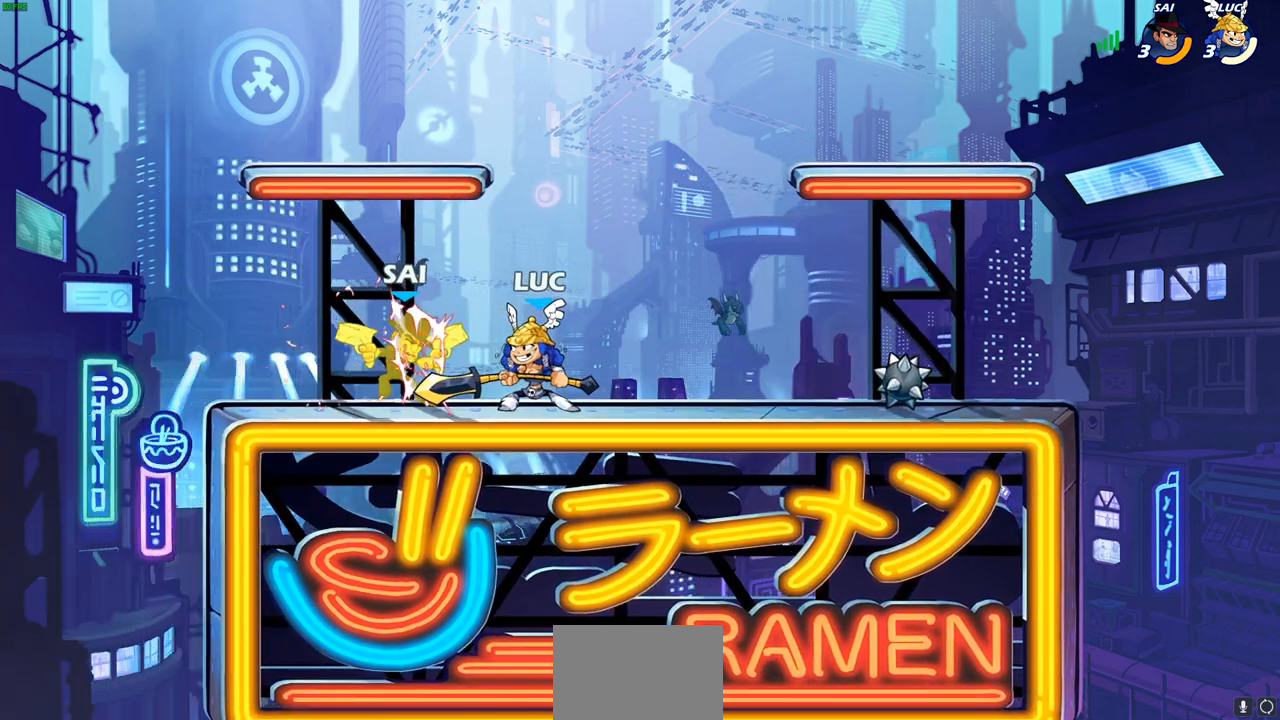
{"buttons": [], "left_stick": "left", "right_stick": "center", "events": [[33, "SQUARE", "up"], [167, "left_stick", "left"], [250, "R2", "down"], [383, "SQUARE", "down"], [467, "R2", "up"], [500, "SQUARE", "up"]]}
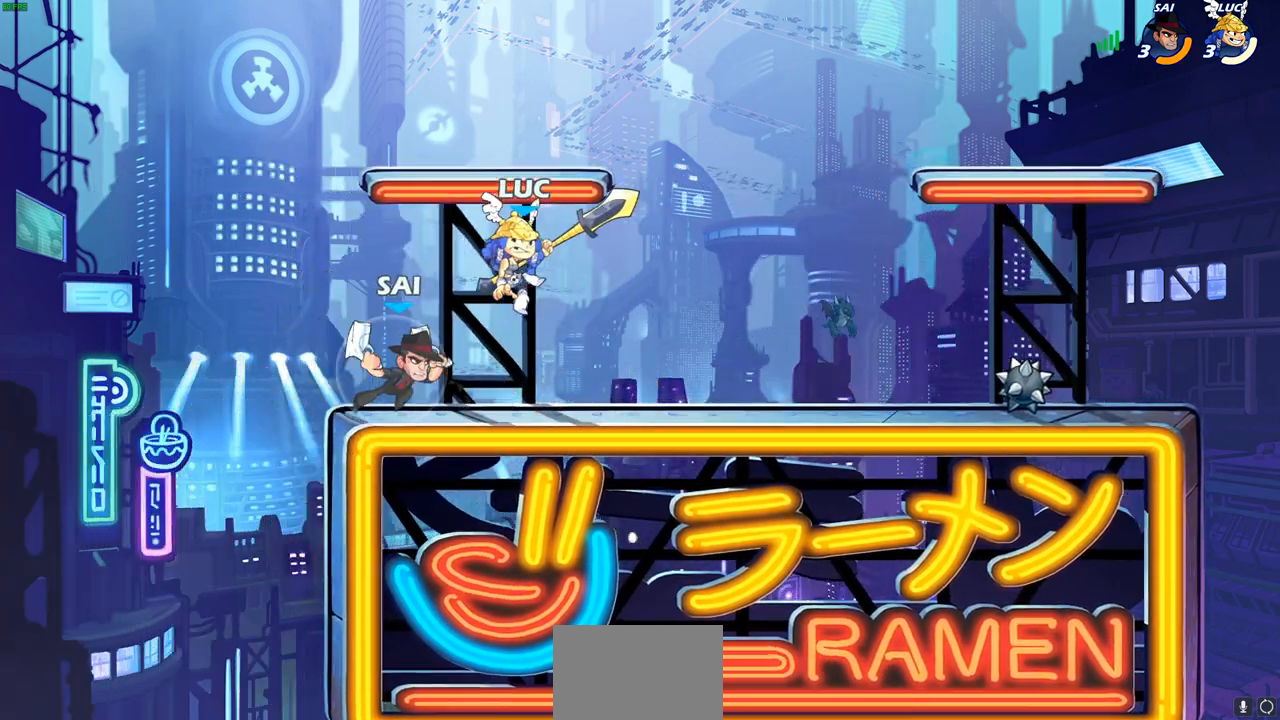
{"buttons": [], "left_stick": "down-left", "right_stick": "center", "events": [[67, "left_stick", "center"], [400, "left_stick", "left"], [467, "left_stick", "down-left"]]}
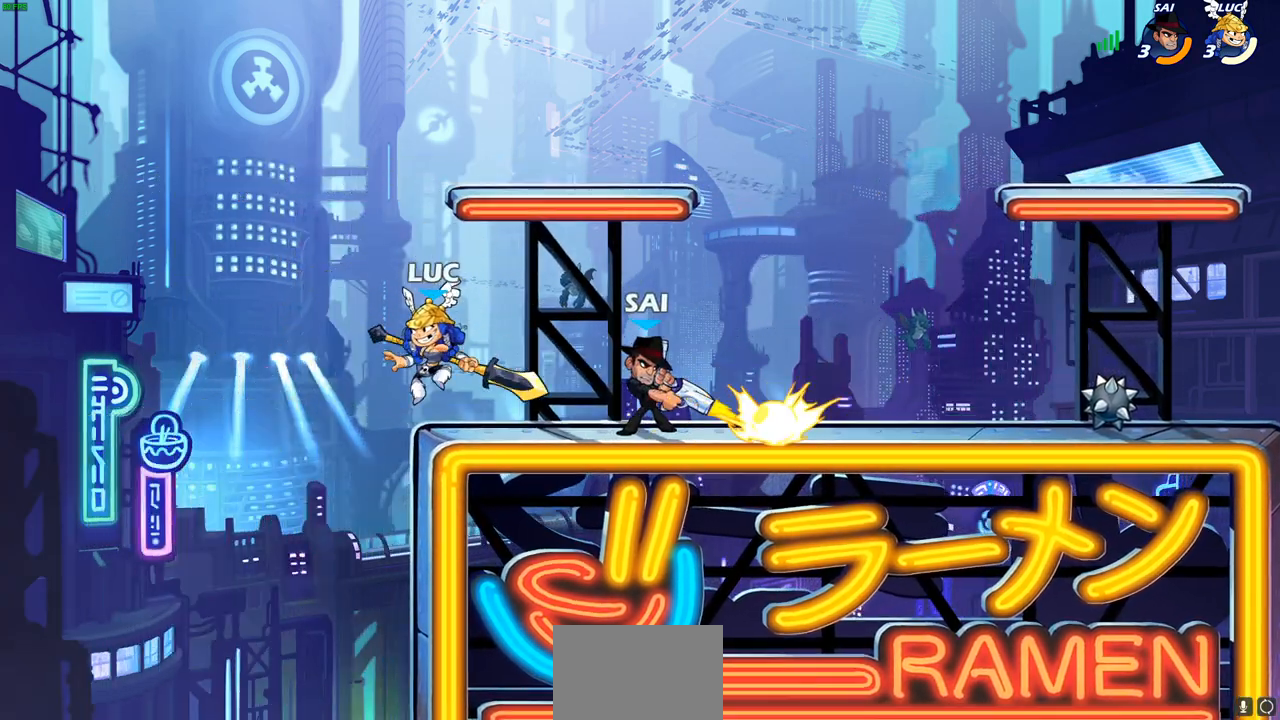
{"buttons": [], "left_stick": "right", "right_stick": "center", "events": [[100, "left_stick", "right"], [200, "CROSS", "down"], [333, "SQUARE", "down"], [383, "CROSS", "up"], [383, "right_stick", "down"], [467, "SQUARE", "up"], [467, "right_stick", "center"]]}
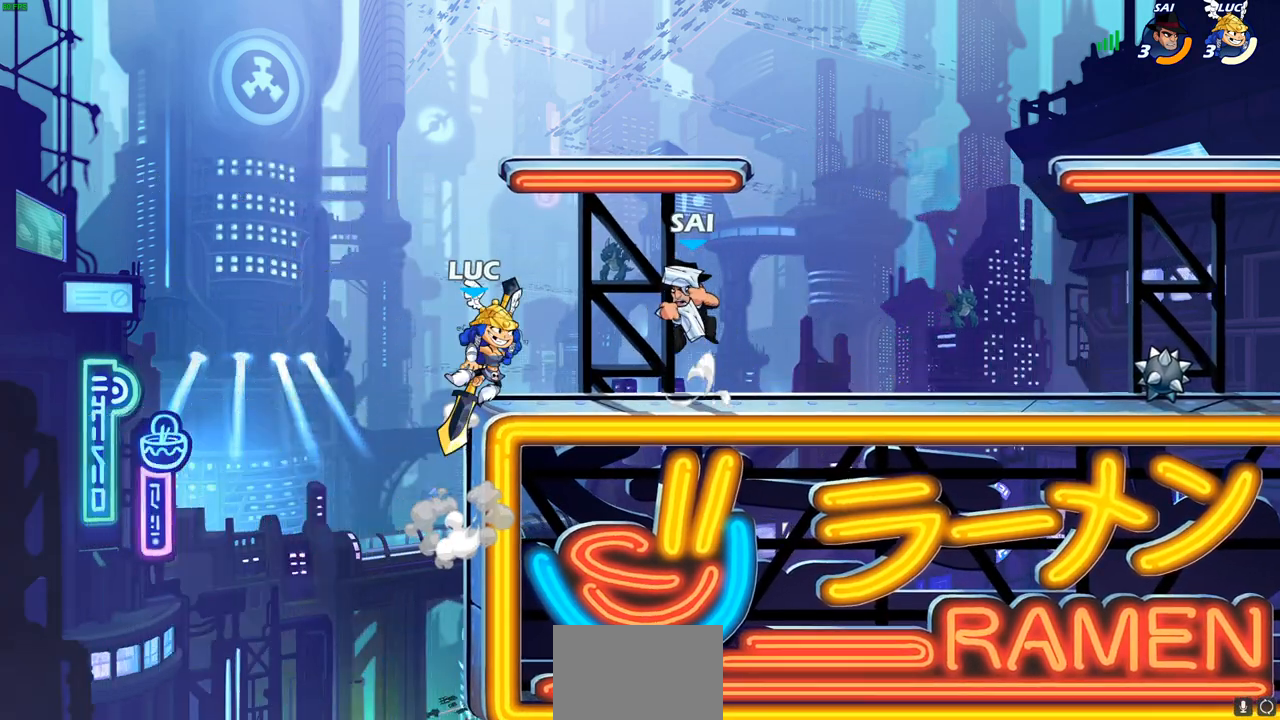
{"buttons": [], "left_stick": "right", "right_stick": "center", "events": [[167, "left_stick", "center"], [217, "left_stick", "left"], [433, "left_stick", "right"]]}
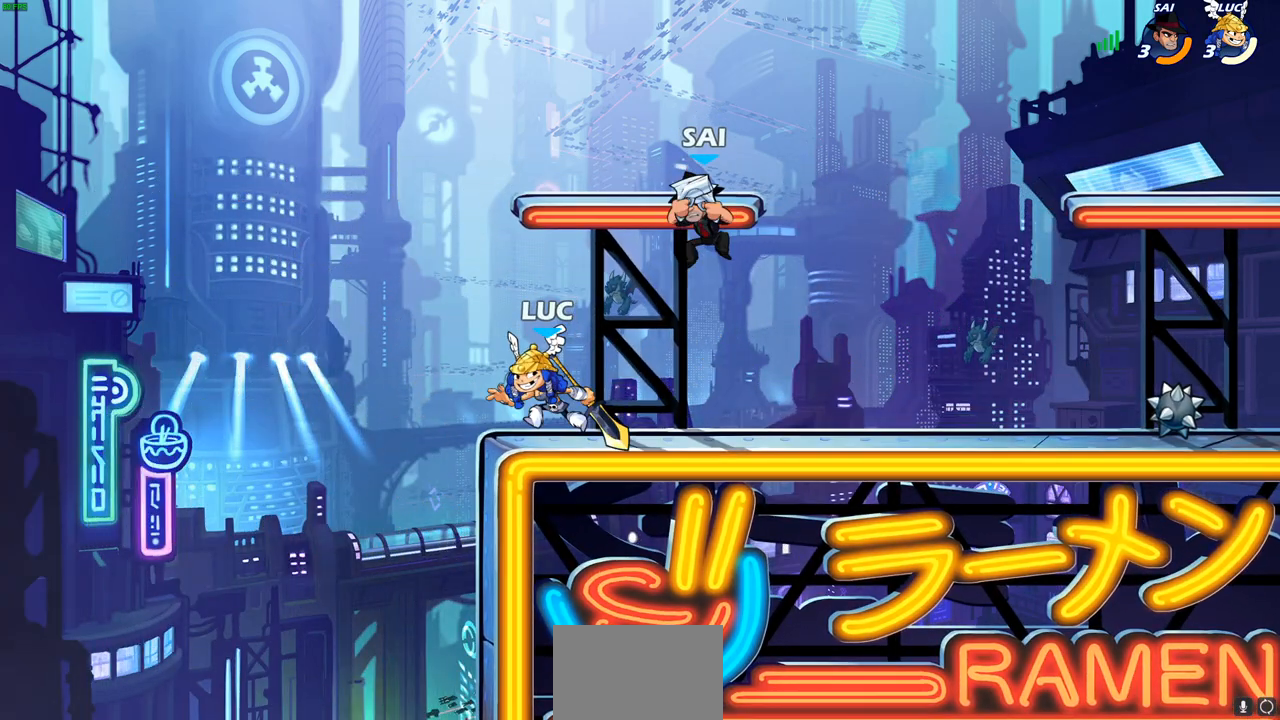
{"buttons": [], "left_stick": "center", "right_stick": "center", "events": [[33, "SQUARE", "down"], [33, "left_stick", "down"], [83, "SQUARE", "up"], [150, "left_stick", "center"]]}
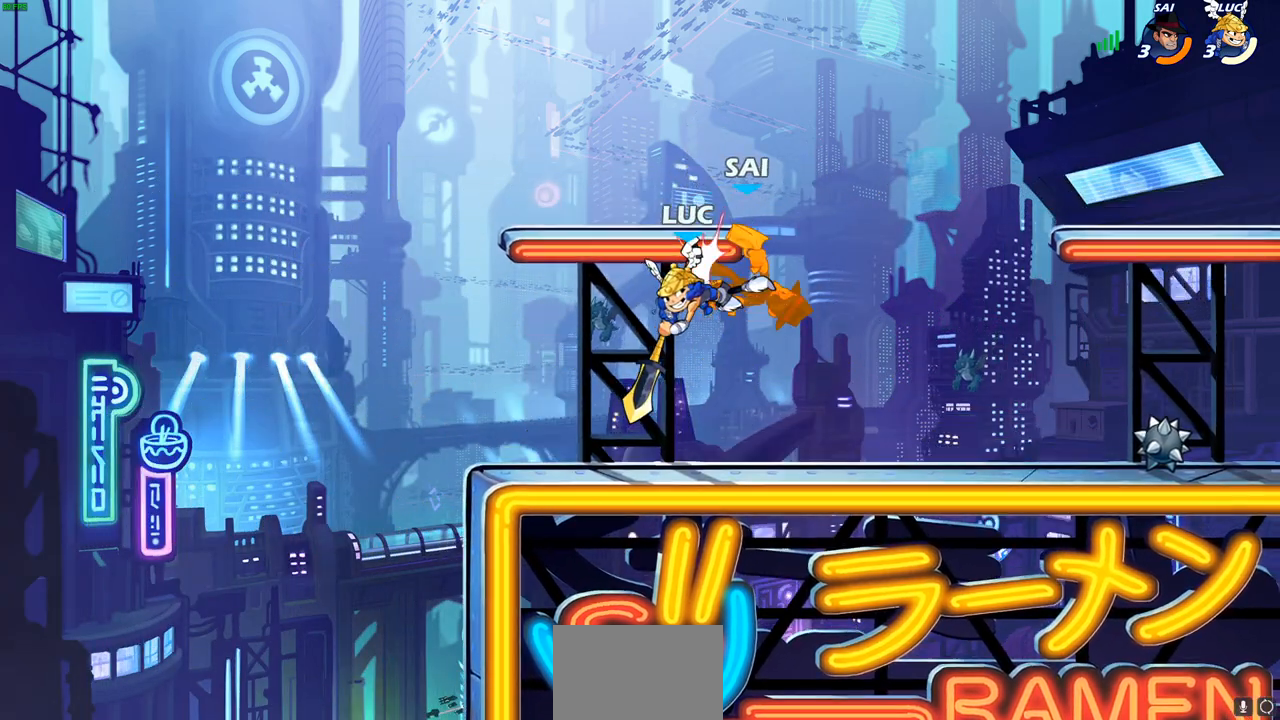
{"buttons": [], "left_stick": "center", "right_stick": "center", "events": [[300, "R2", "down"], [350, "left_stick", "down"], [367, "SQUARE", "down"], [383, "R1", "down"], [450, "R1", "up"], [450, "R2", "up"], [450, "SQUARE", "up"], [483, "left_stick", "center"]]}
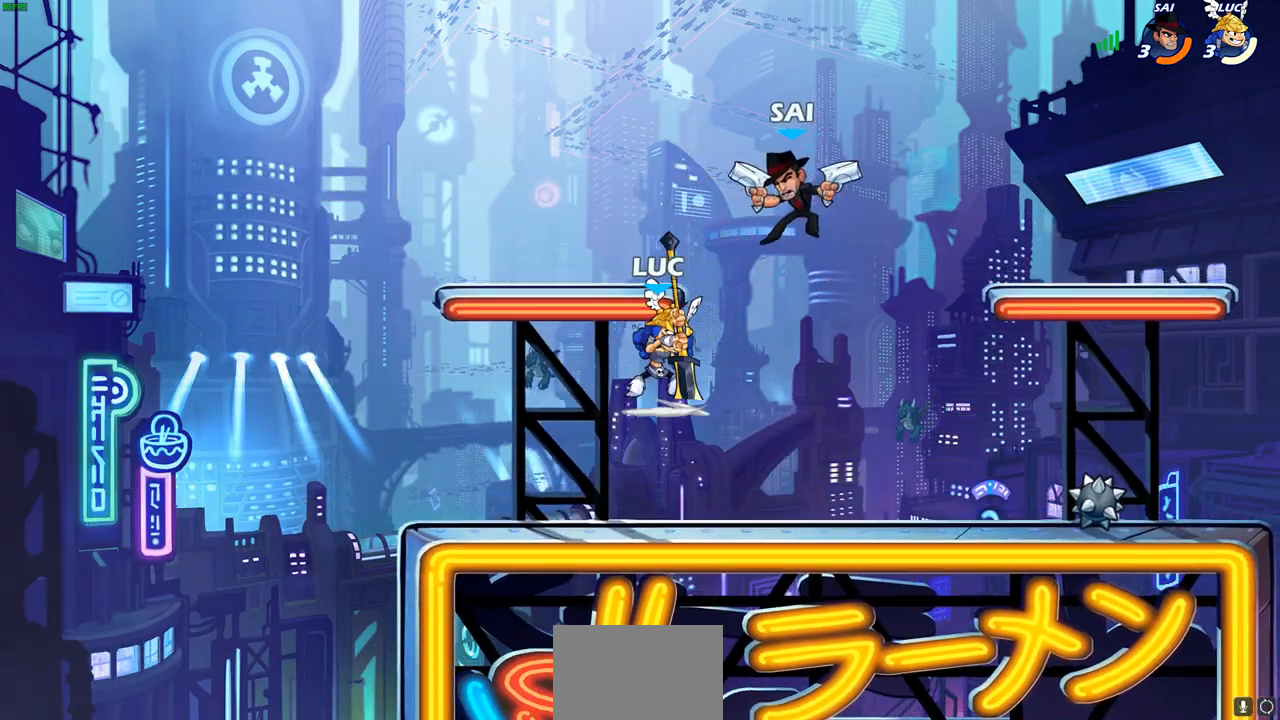
{"buttons": [], "left_stick": "center", "right_stick": "center", "events": []}
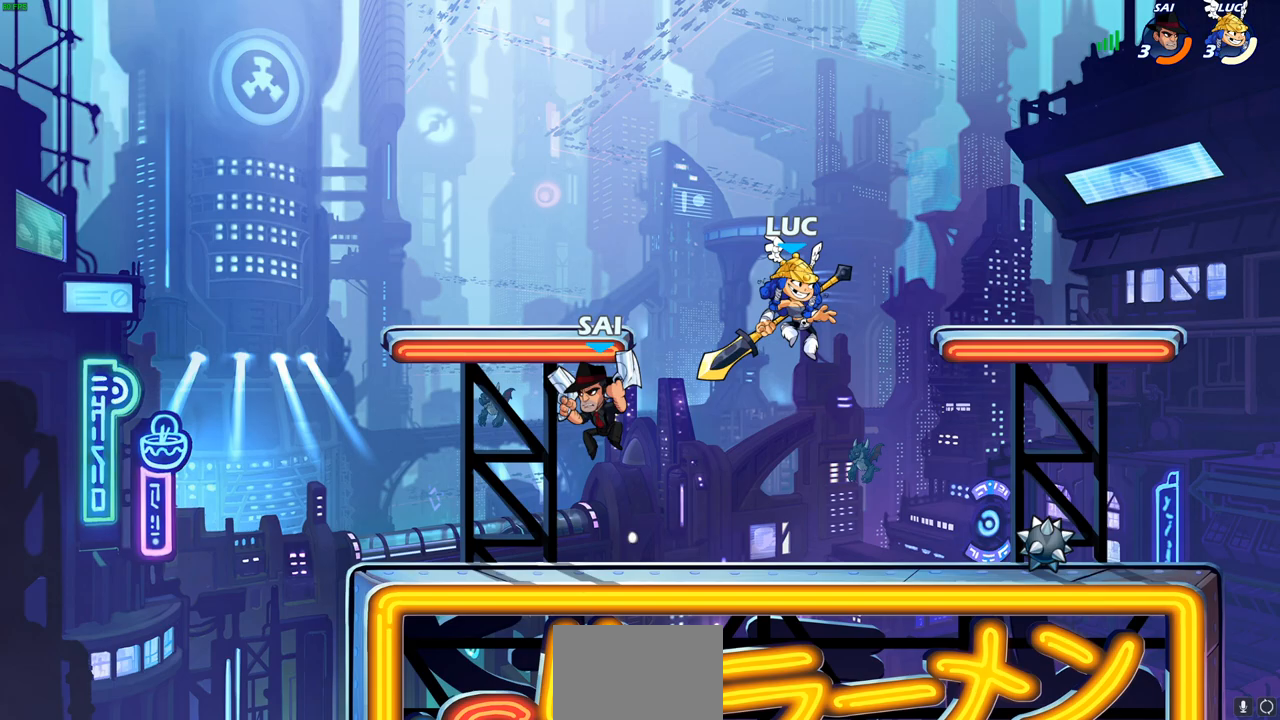
{"buttons": ["L1"], "left_stick": "center", "right_stick": "center", "events": [[83, "left_stick", "left"], [150, "SQUARE", "down"], [217, "SQUARE", "up"], [300, "left_stick", "center"], [450, "L1", "down"]]}
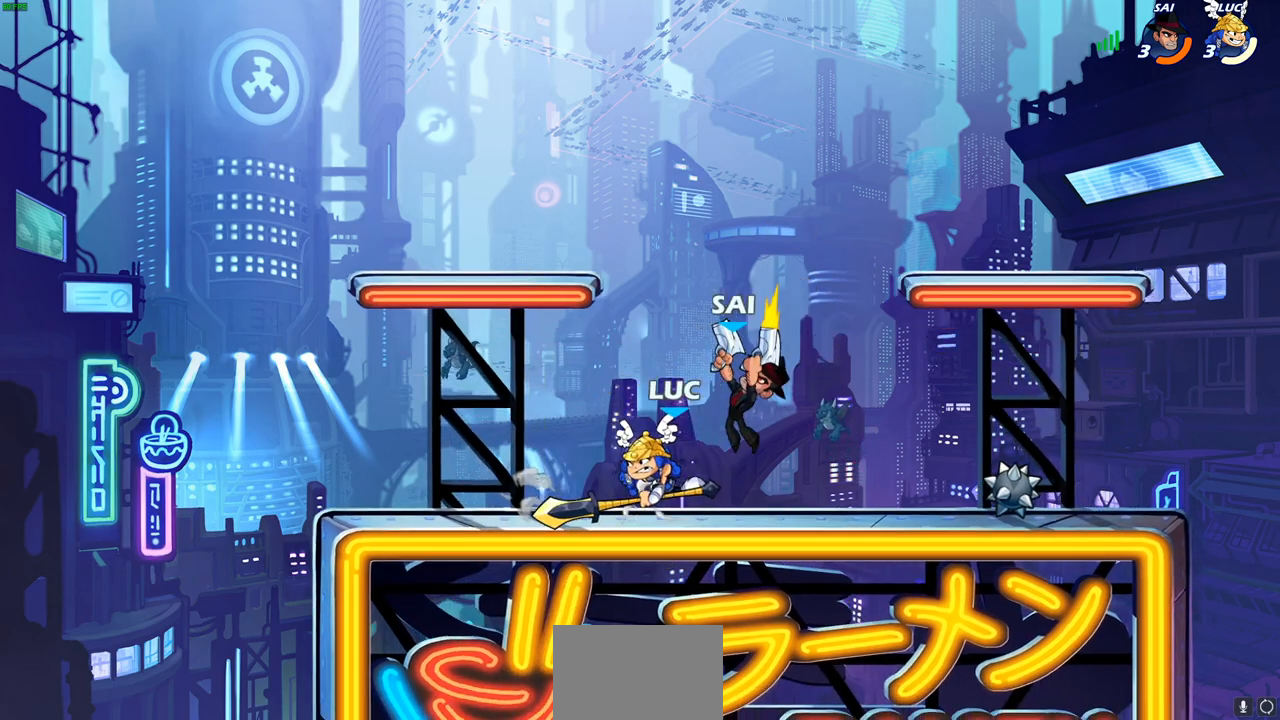
{"buttons": [], "left_stick": "center", "right_stick": "center", "events": [[17, "L1", "up"], [267, "left_stick", "down-right"], [317, "left_stick", "down-left"], [333, "CIRCLE", "down"], [400, "CIRCLE", "up"], [400, "left_stick", "center"]]}
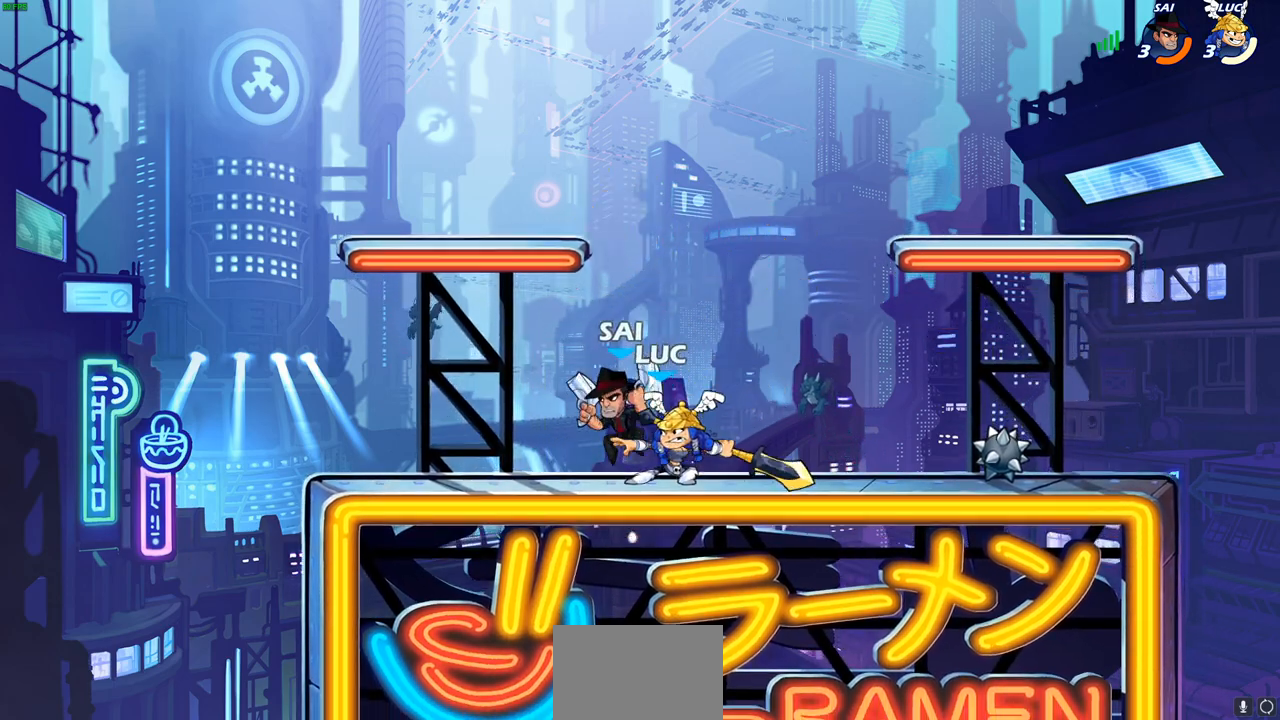
{"buttons": [], "left_stick": "center", "right_stick": "center", "events": []}
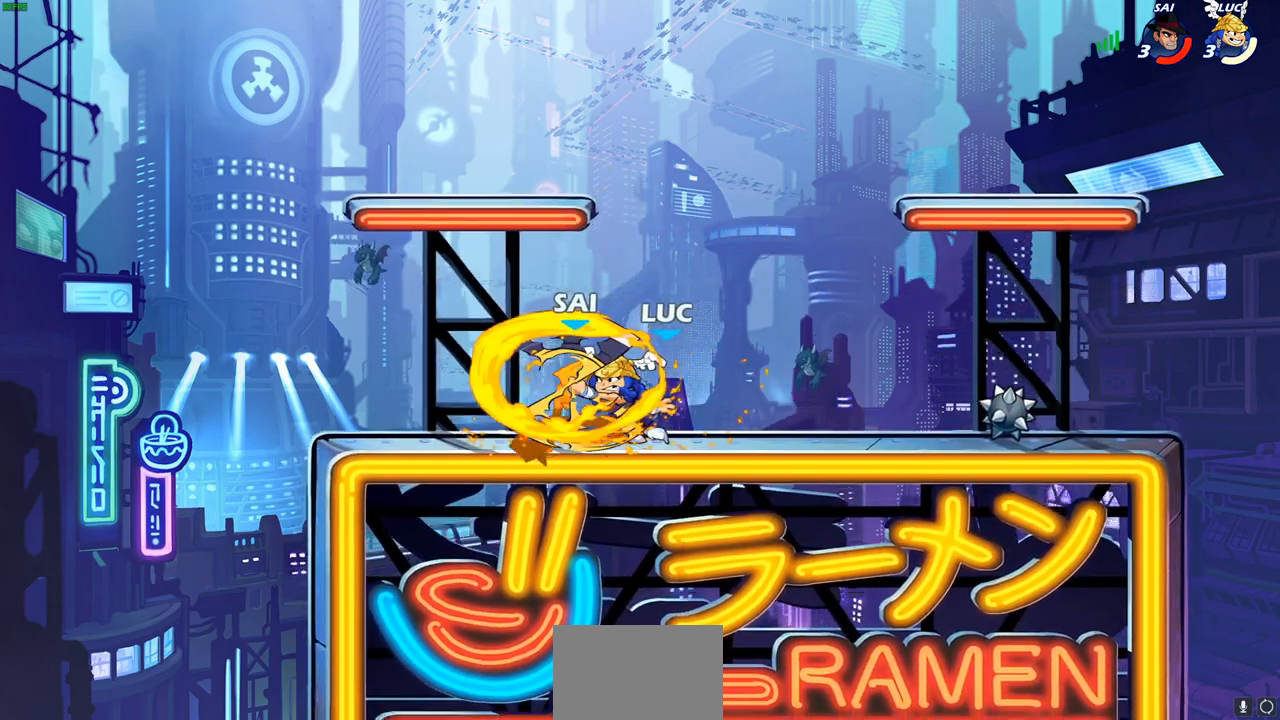
{"buttons": [], "left_stick": "center", "right_stick": "center", "events": []}
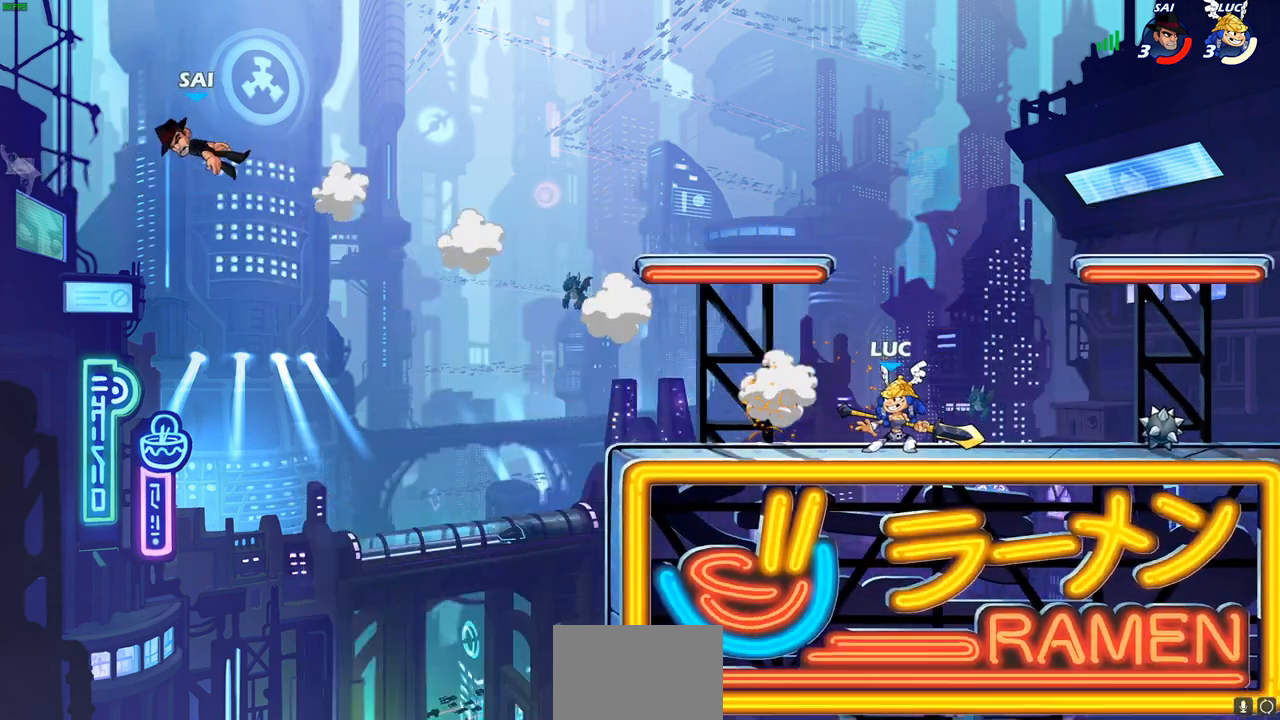
{"buttons": [], "left_stick": "left", "right_stick": "center", "events": [[67, "left_stick", "up-left"], [167, "left_stick", "left"]]}
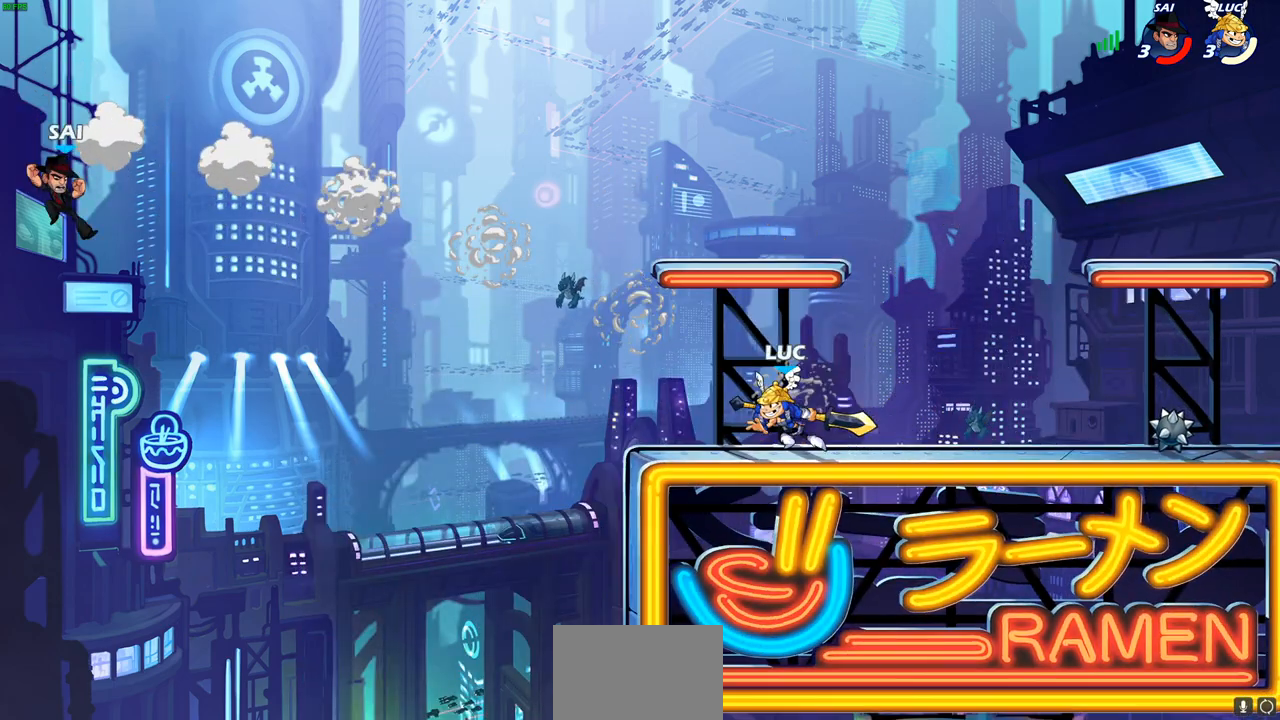
{"buttons": ["CIRCLE"], "left_stick": "center", "right_stick": "center", "events": [[33, "R2", "down"], [83, "CIRCLE", "down"], [117, "left_stick", "center"], [183, "R2", "up"]]}
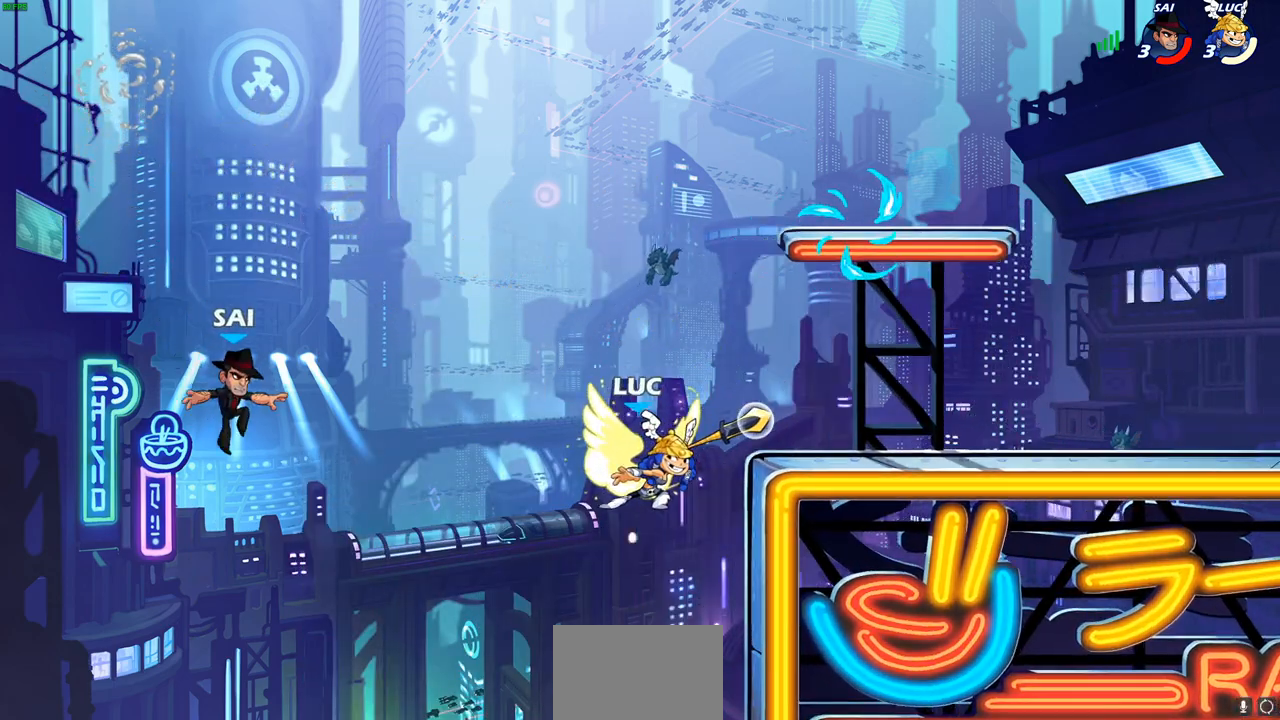
{"buttons": [], "left_stick": "center", "right_stick": "center", "events": [[383, "CIRCLE", "up"]]}
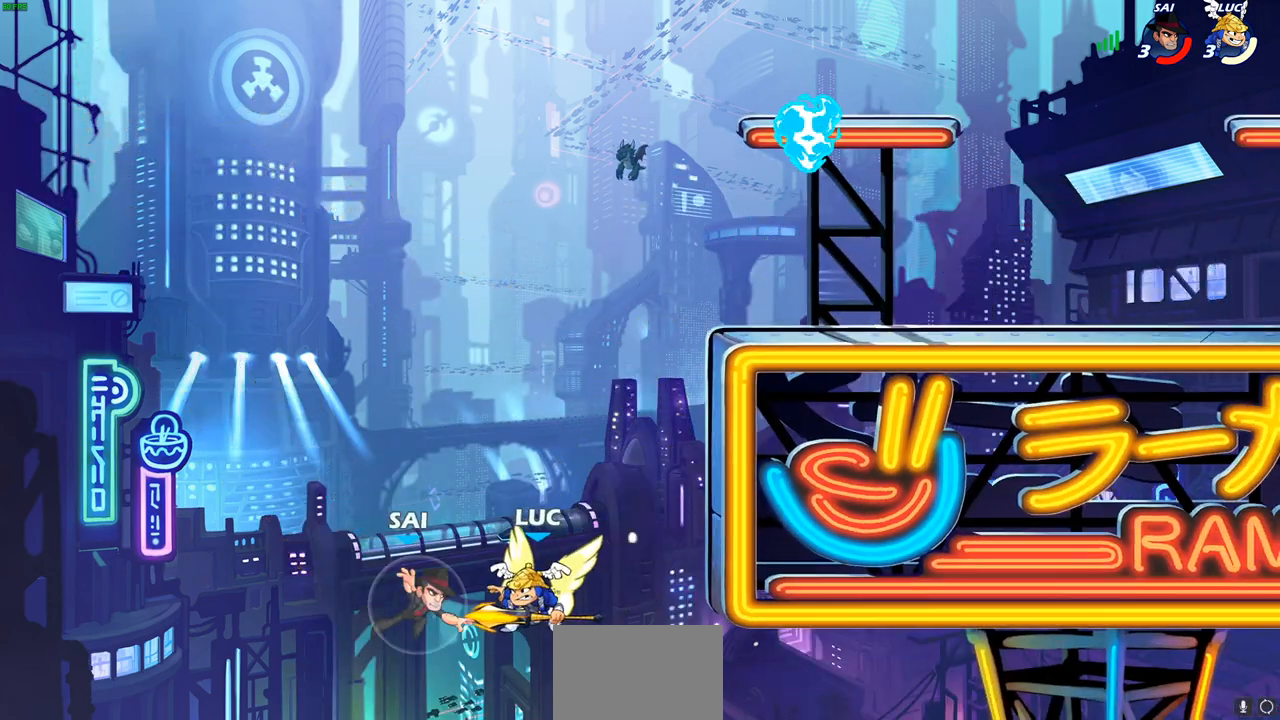
{"buttons": [], "left_stick": "right", "right_stick": "center", "events": [[500, "left_stick", "right"]]}
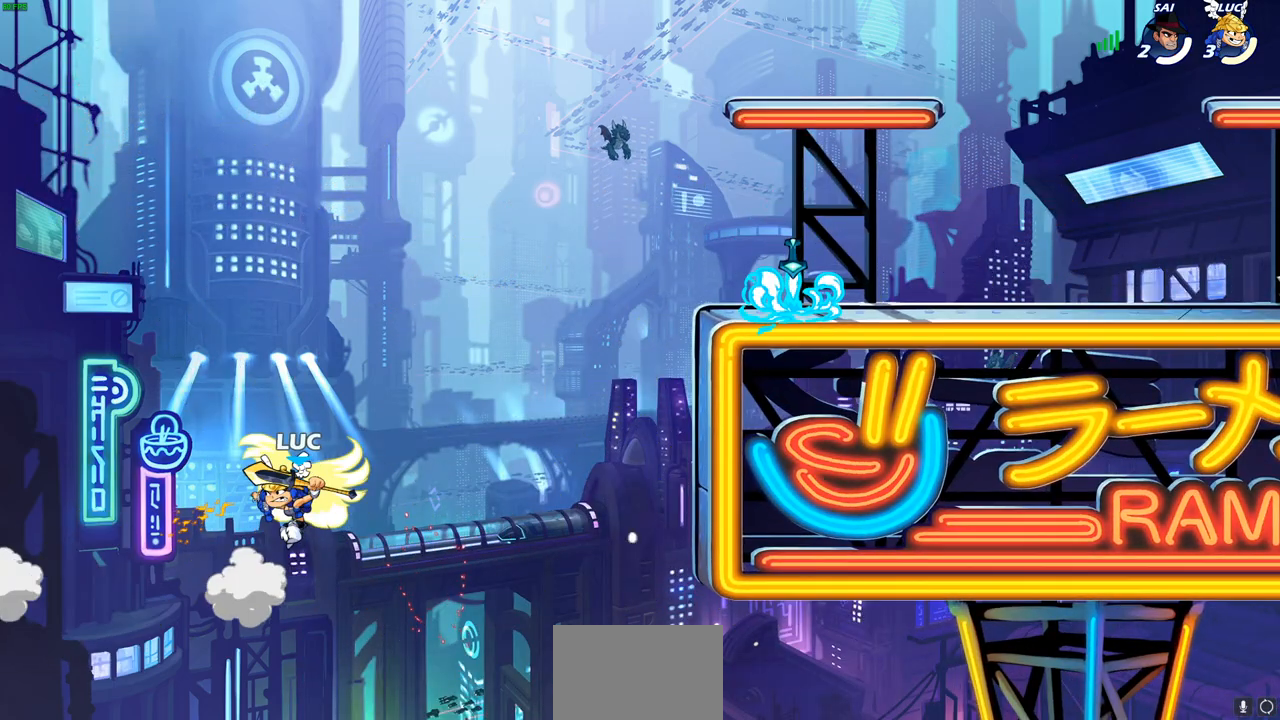
{"buttons": [], "left_stick": "right", "right_stick": "center", "events": [[167, "CROSS", "down"], [350, "CROSS", "up"]]}
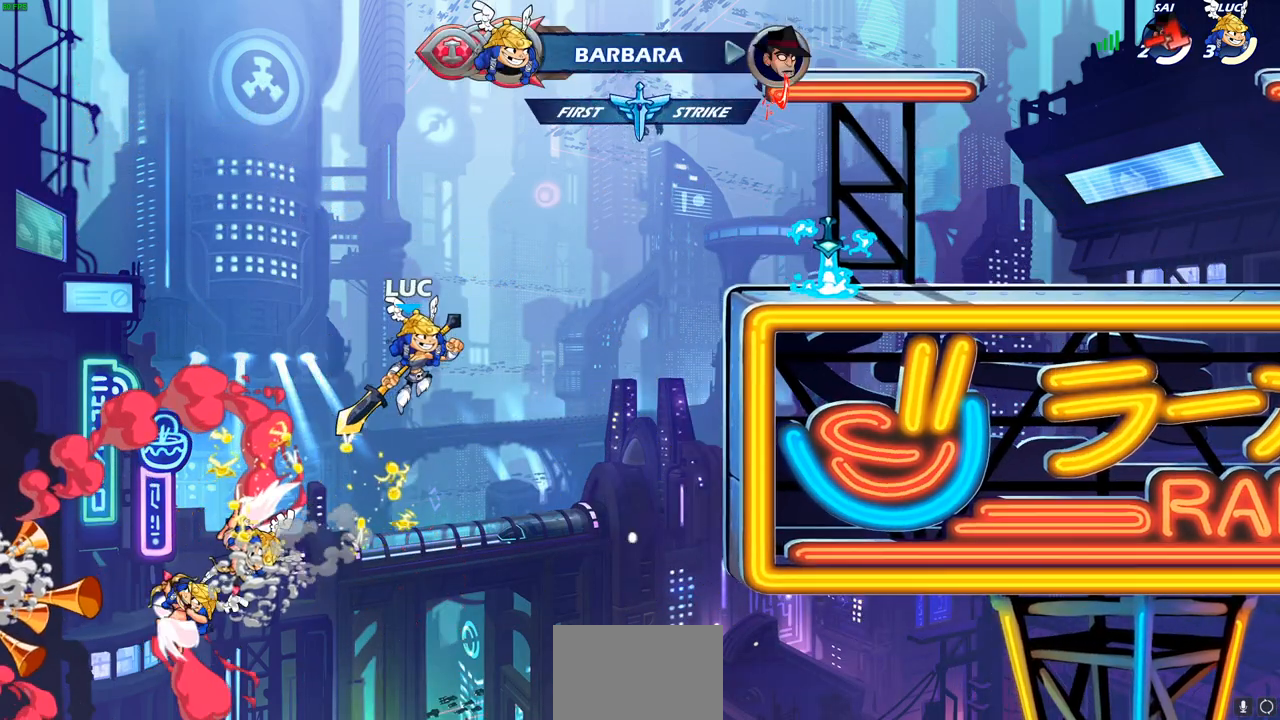
{"buttons": [], "left_stick": "right", "right_stick": "center", "events": [[217, "CROSS", "down"], [367, "CROSS", "up"]]}
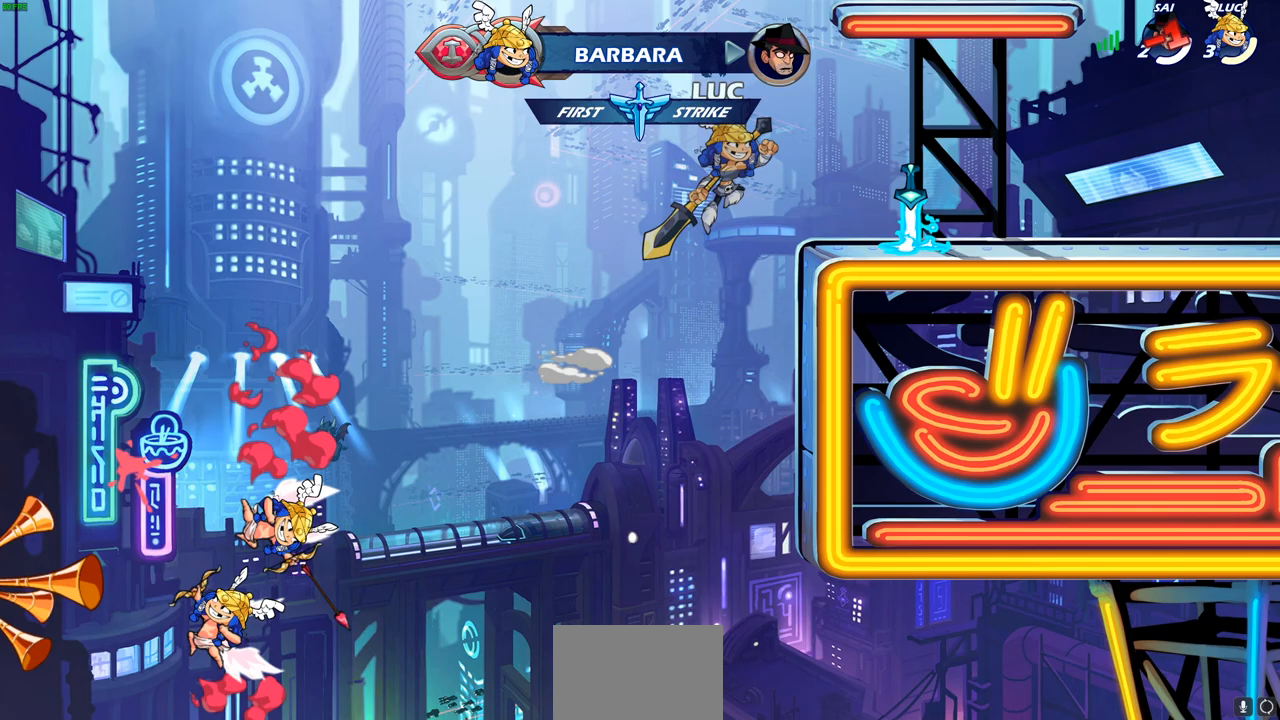
{"buttons": ["R1"], "left_stick": "center", "right_stick": "center", "events": [[150, "R1", "down"], [183, "left_stick", "center"]]}